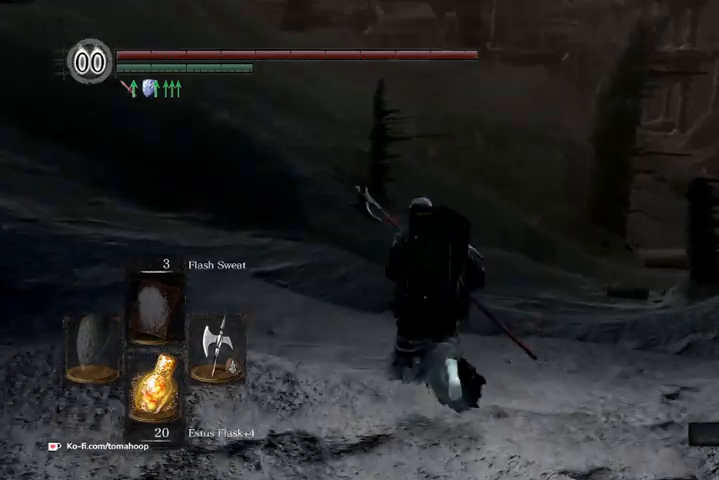
Gameplay with a controller (Xbox layout); each line is a JSON object with the inputs held at the frame after it. "events" lists button and stick changes between this image and that frame as [ms after this image, input, new state], when the widget could be followed in between.
{"buttons": ["B"], "left_stick": "up", "right_stick": "center", "events": []}
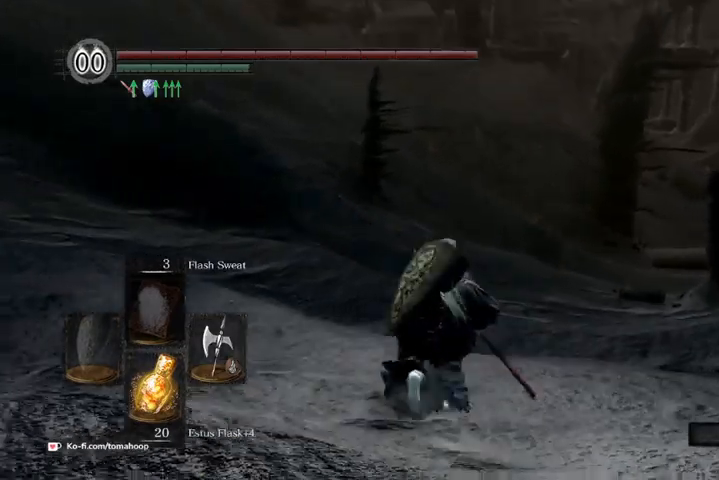
{"buttons": ["B"], "left_stick": "up", "right_stick": "center", "events": []}
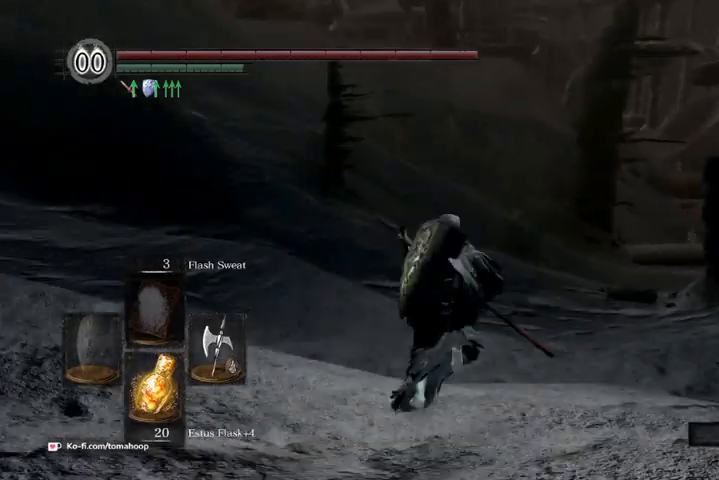
{"buttons": ["B"], "left_stick": "up", "right_stick": "center", "events": [[33, "Y", "down"], [100, "Y", "up"]]}
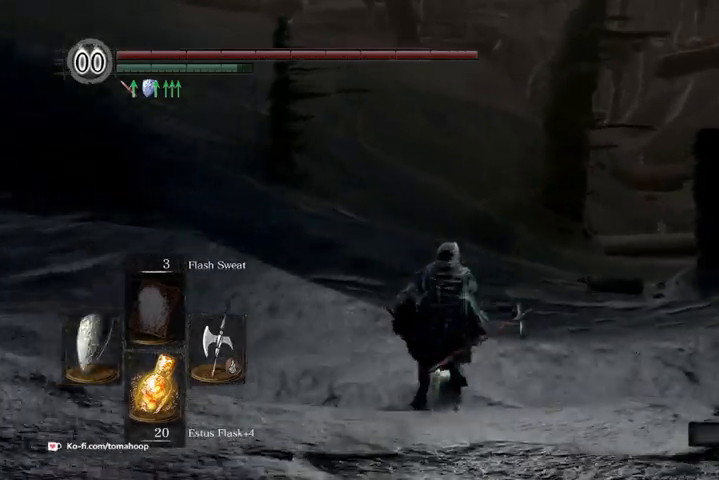
{"buttons": ["B"], "left_stick": "up", "right_stick": "center", "events": []}
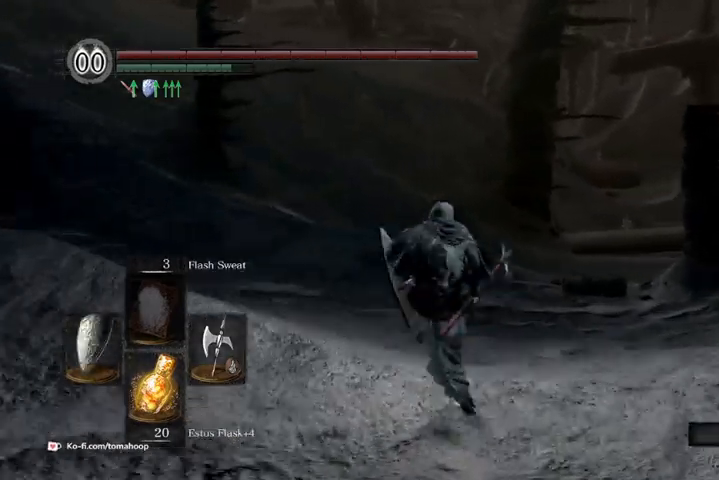
{"buttons": ["B"], "left_stick": "up", "right_stick": "center", "events": []}
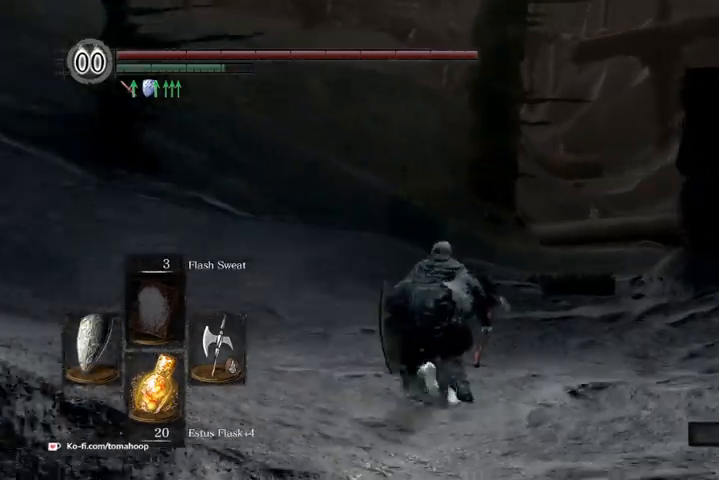
{"buttons": ["B"], "left_stick": "up", "right_stick": "down", "events": [[400, "right_stick", "down"]]}
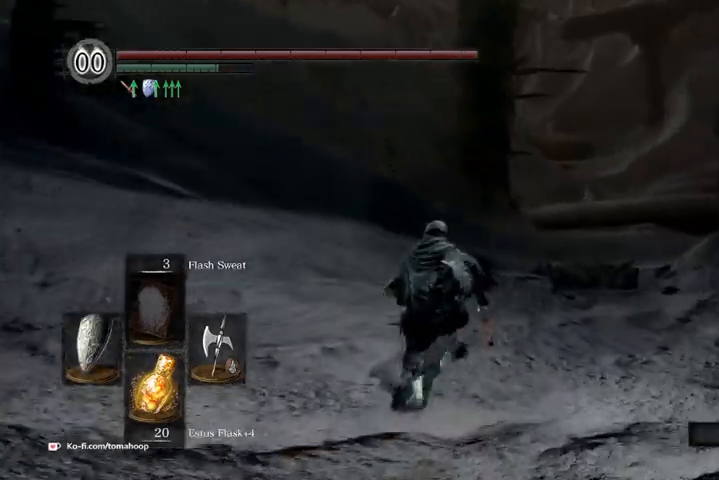
{"buttons": ["B"], "left_stick": "up", "right_stick": "down", "events": []}
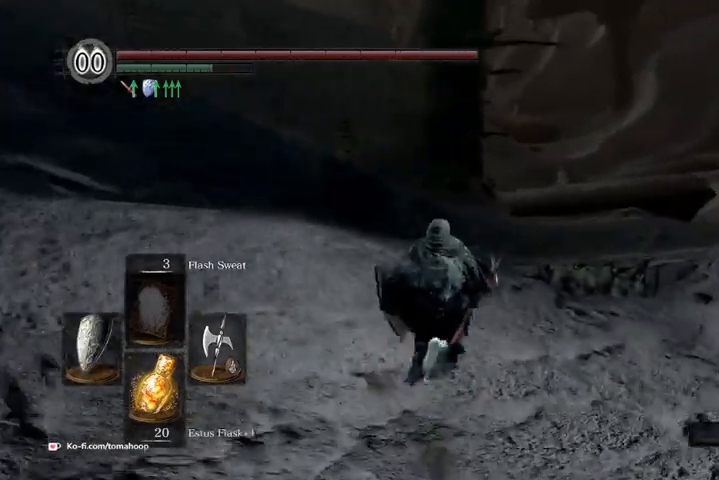
{"buttons": ["B"], "left_stick": "up", "right_stick": "down", "events": []}
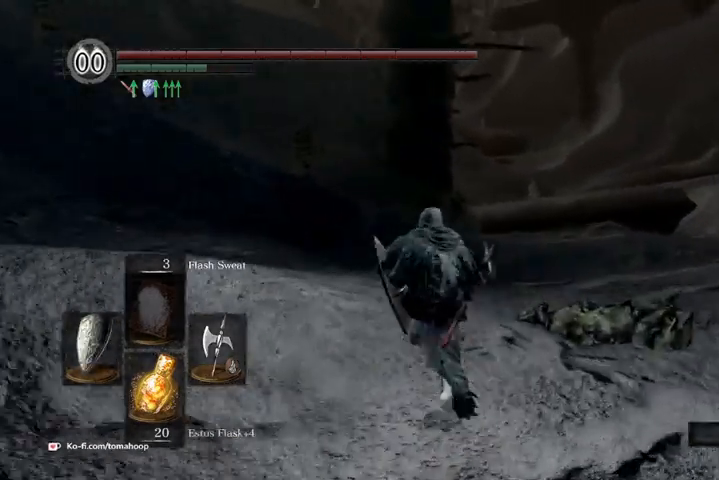
{"buttons": ["B"], "left_stick": "up", "right_stick": "center", "events": [[67, "right_stick", "center"]]}
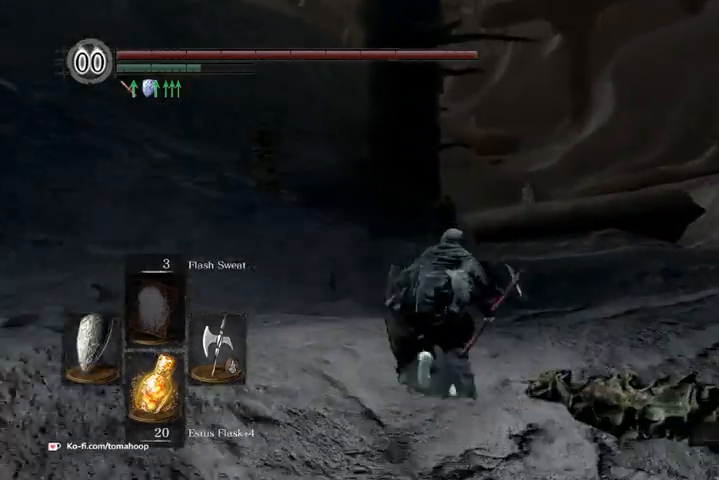
{"buttons": ["B"], "left_stick": "up", "right_stick": "center", "events": []}
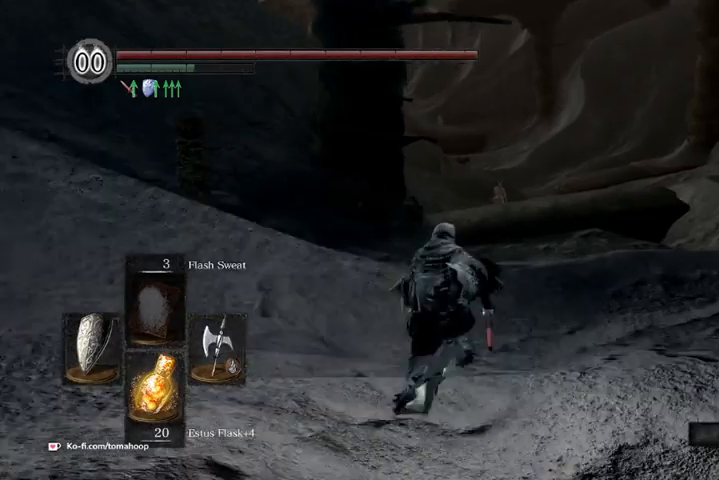
{"buttons": [], "left_stick": "up", "right_stick": "center", "events": [[67, "B", "up"]]}
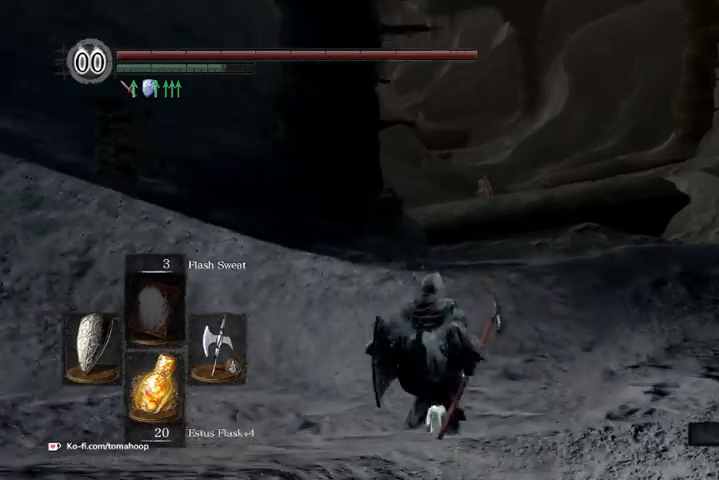
{"buttons": [], "left_stick": "up", "right_stick": "center", "events": []}
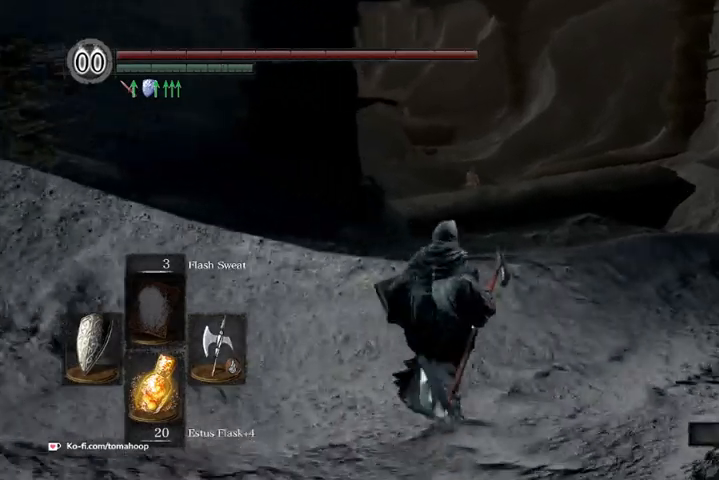
{"buttons": [], "left_stick": "up", "right_stick": "center", "events": []}
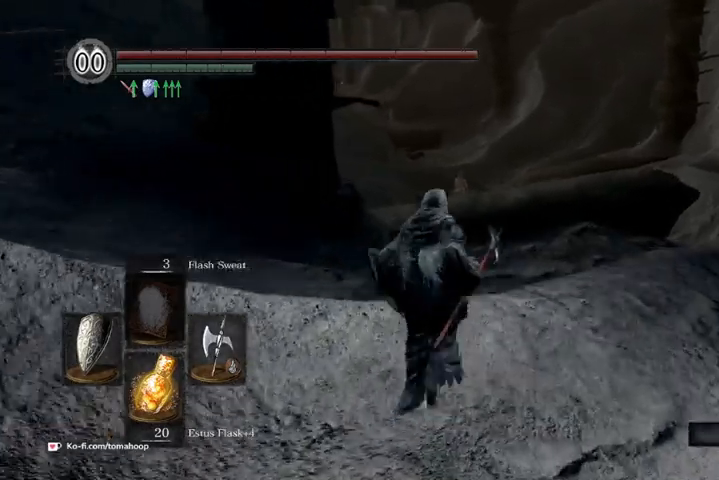
{"buttons": [], "left_stick": "up", "right_stick": "center", "events": []}
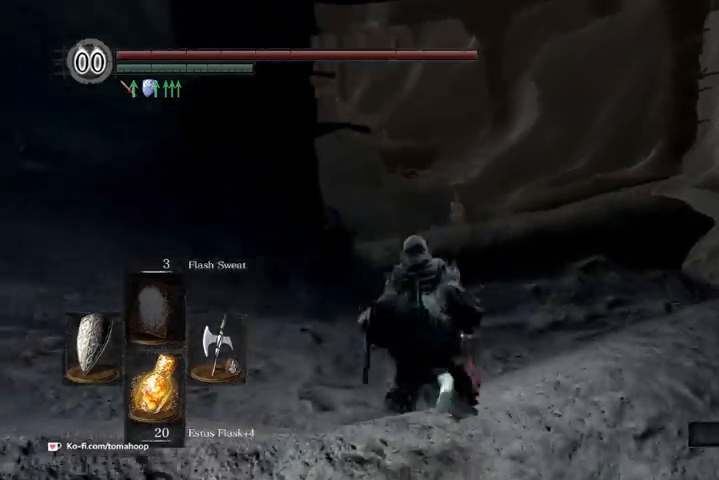
{"buttons": [], "left_stick": "up", "right_stick": "center", "events": []}
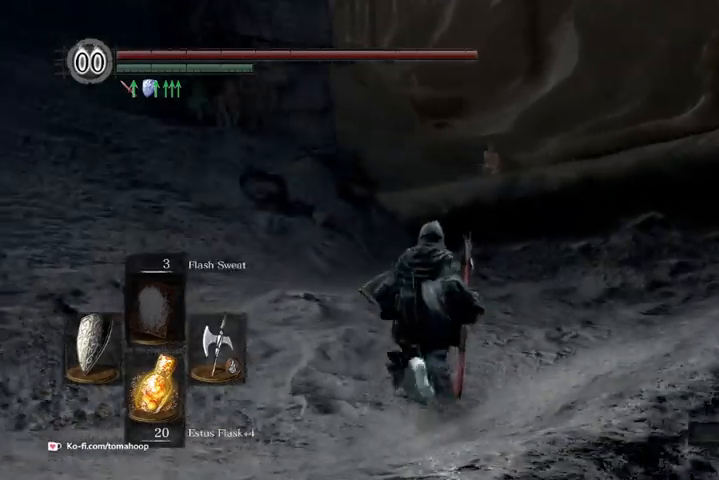
{"buttons": [], "left_stick": "up", "right_stick": "center", "events": []}
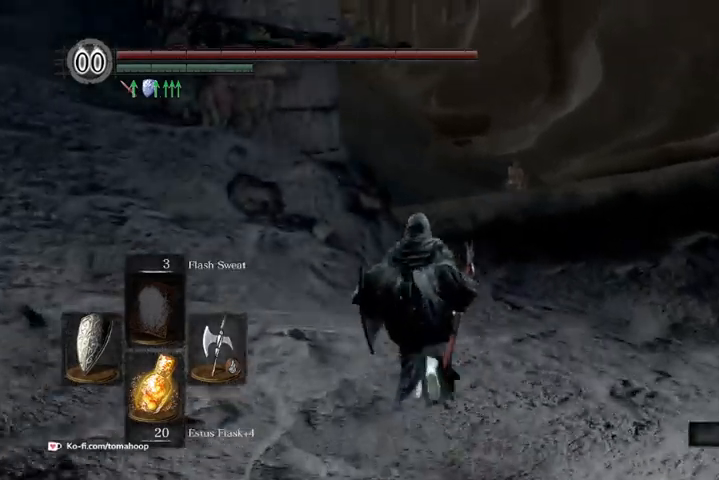
{"buttons": [], "left_stick": "up", "right_stick": "center", "events": []}
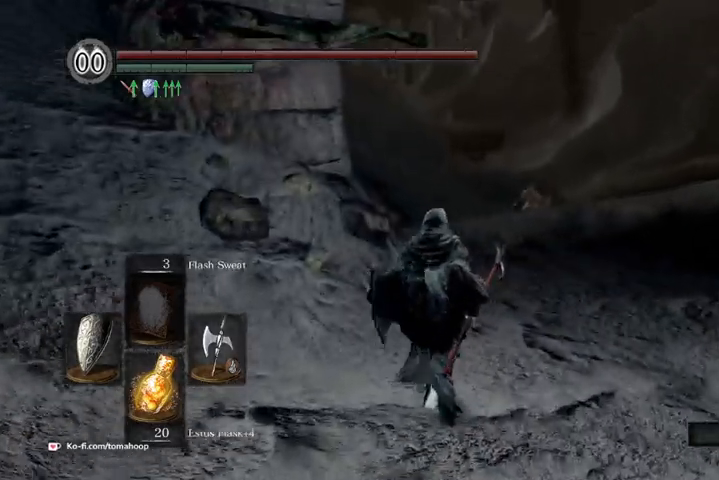
{"buttons": [], "left_stick": "up", "right_stick": "center", "events": []}
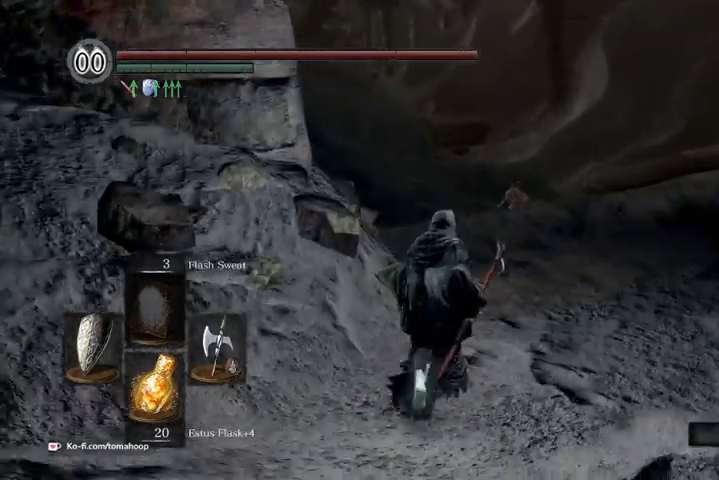
{"buttons": ["B"], "left_stick": "up", "right_stick": "up", "events": [[467, "B", "down"], [467, "right_stick", "up"]]}
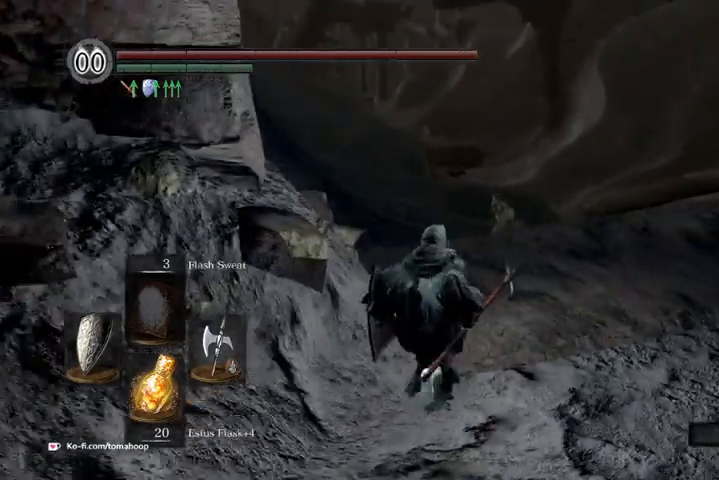
{"buttons": ["B"], "left_stick": "up-right", "right_stick": "center", "events": [[33, "right_stick", "center"], [500, "left_stick", "up-right"]]}
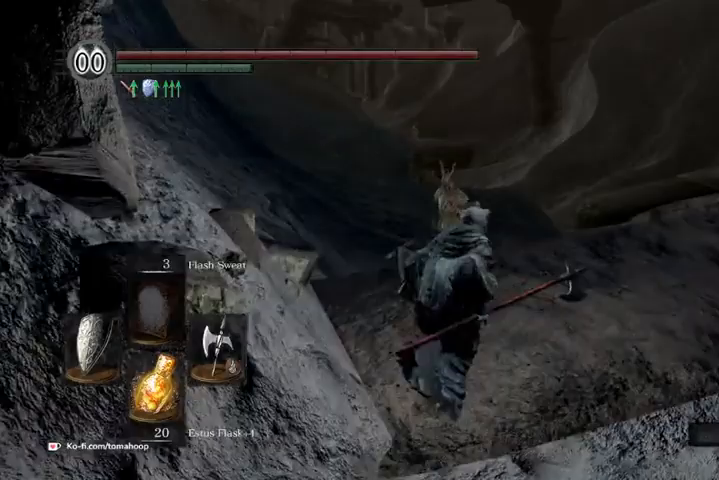
{"buttons": ["B"], "left_stick": "up", "right_stick": "center", "events": [[367, "left_stick", "up"]]}
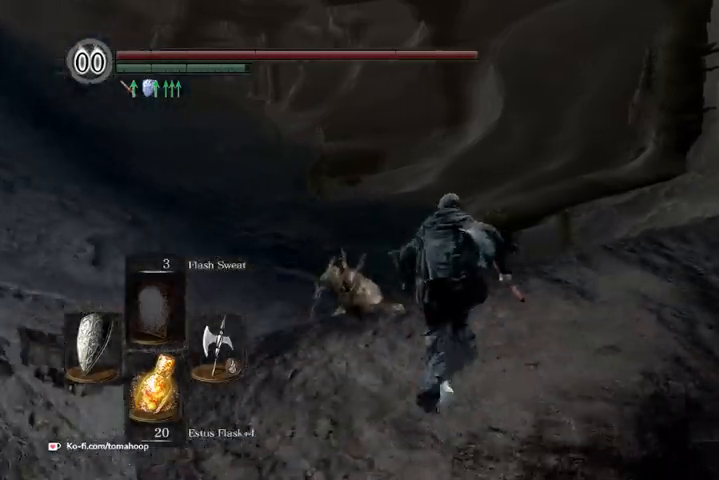
{"buttons": ["B"], "left_stick": "up", "right_stick": "center", "events": []}
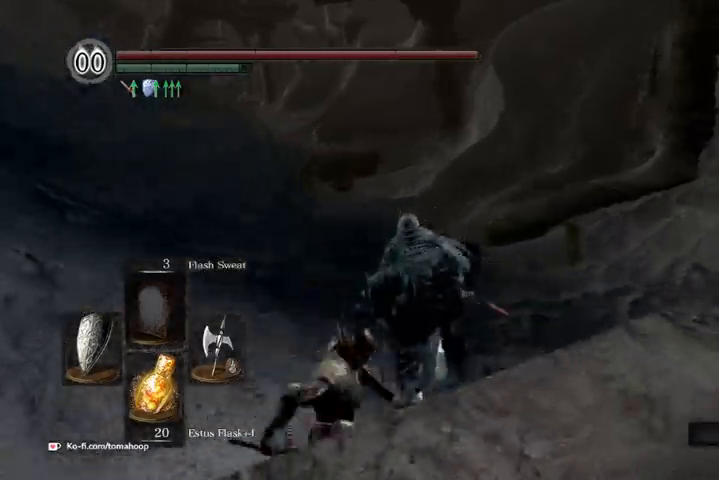
{"buttons": ["B"], "left_stick": "up", "right_stick": "left", "events": [[67, "right_stick", "down-left"], [433, "right_stick", "left"]]}
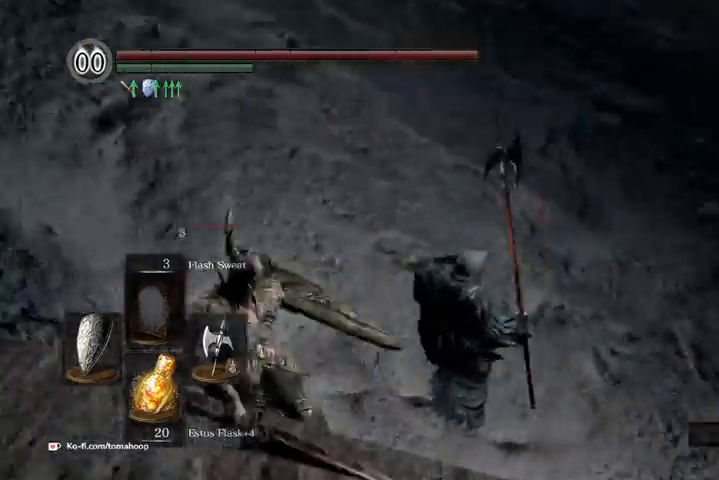
{"buttons": [], "left_stick": "up", "right_stick": "left"}
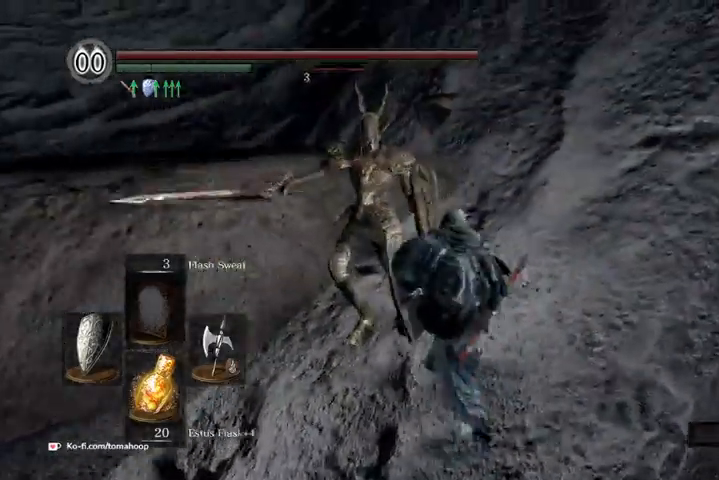
{"buttons": [], "left_stick": "left", "right_stick": "center", "events": [[33, "R3", "down"], [33, "right_stick", "center"], [200, "R3", "up"], [300, "left_stick", "up-left"], [433, "left_stick", "left"]]}
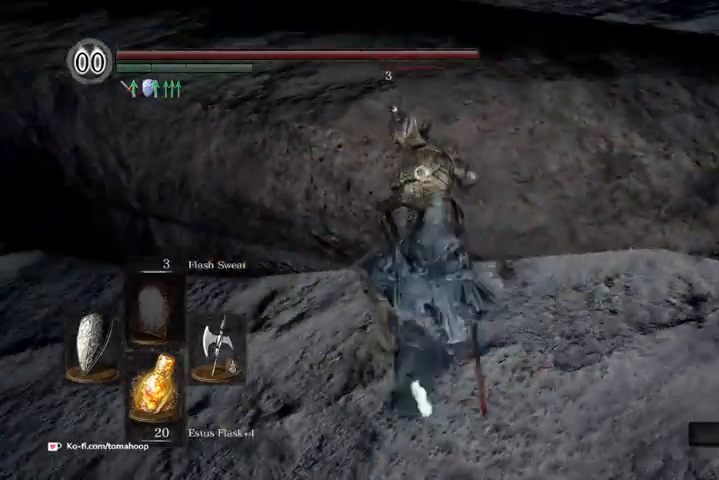
{"buttons": [], "left_stick": "down-right", "right_stick": "center", "events": [[500, "left_stick", "down-right"]]}
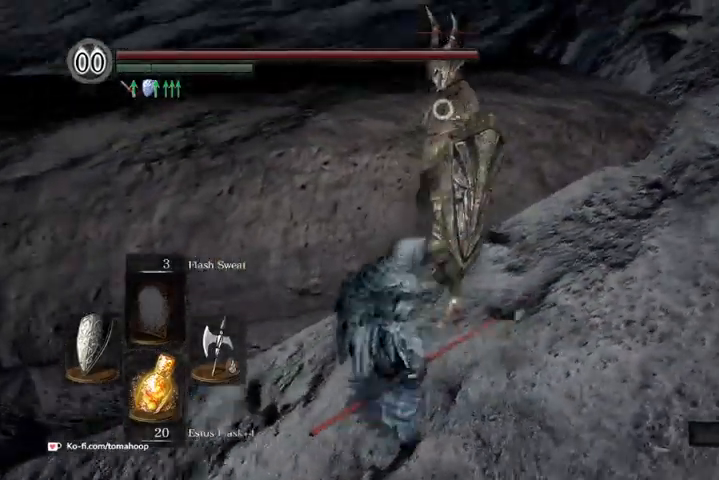
{"buttons": [], "left_stick": "center", "right_stick": "center", "events": [[200, "left_stick", "center"], [267, "left_stick", "up"], [500, "left_stick", "center"]]}